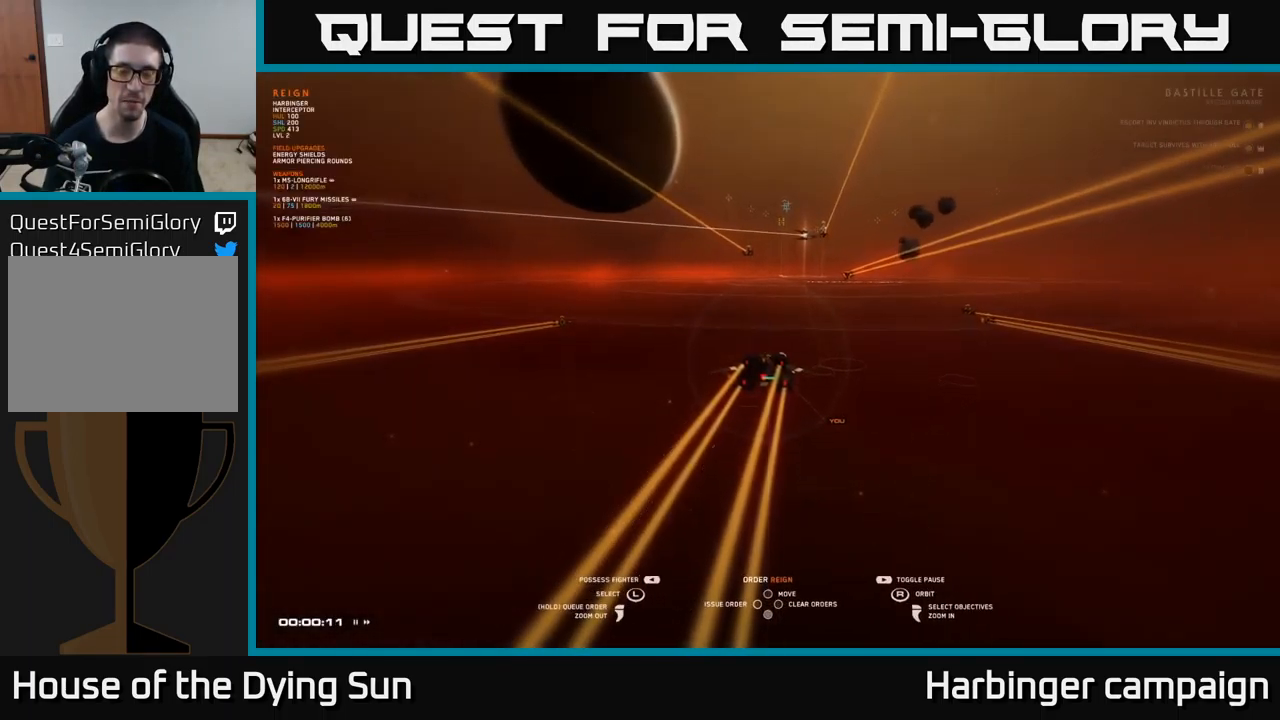
Gameplay with a controller (Xbox layout); each line is a JSON object with the inputs held at the frame after it. "events" lists button and stick changes between this image and that frame as [ms after this image, input, new state], when the widget could be followed in between.
{"buttons": [], "left_stick": "center", "right_stick": "right", "events": [[384, "right_stick", "right"]]}
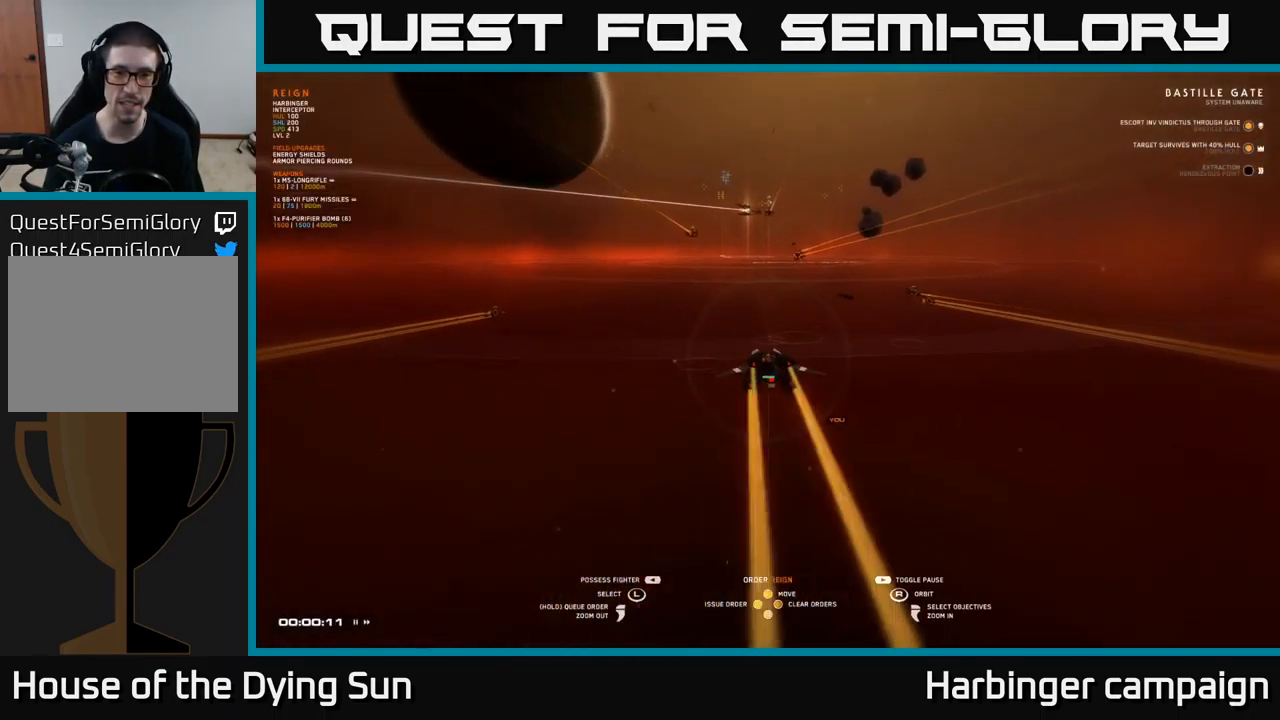
{"buttons": [], "left_stick": "center", "right_stick": "center", "events": [[34, "right_stick", "center"], [317, "right_stick", "up-left"], [450, "right_stick", "center"]]}
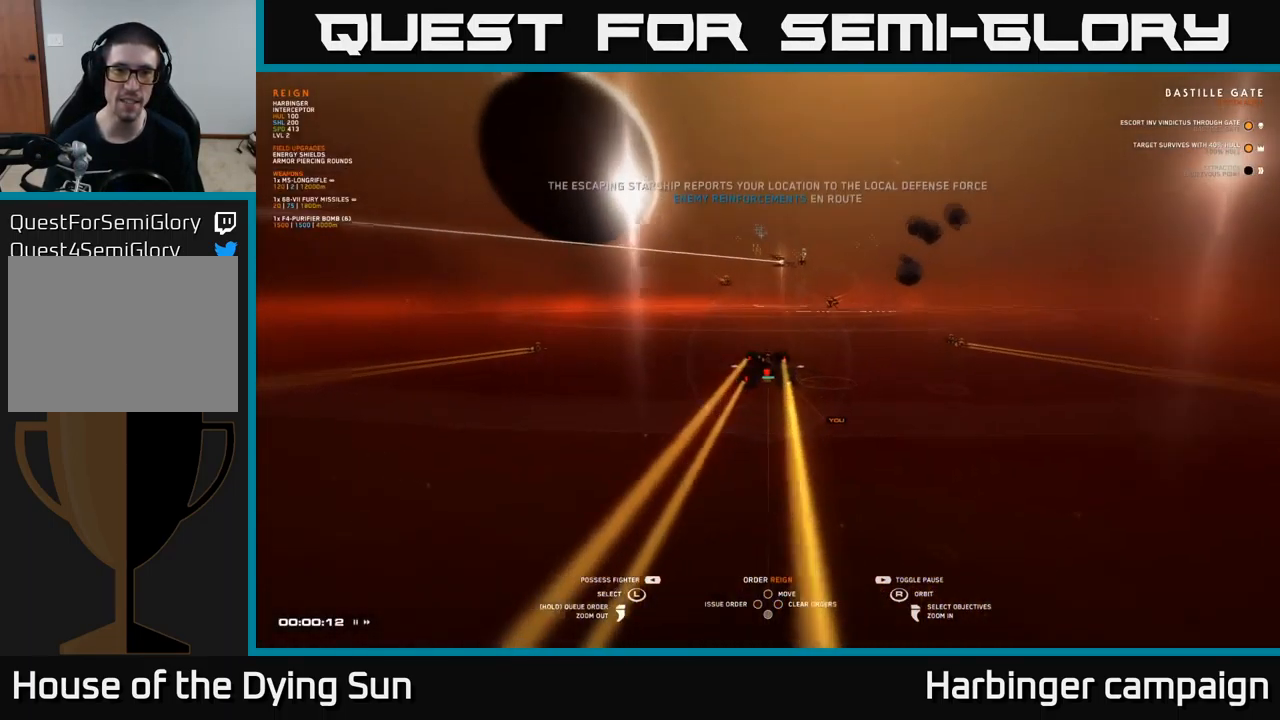
{"buttons": [], "left_stick": "center", "right_stick": "center", "events": [[284, "right_stick", "right"], [367, "right_stick", "center"]]}
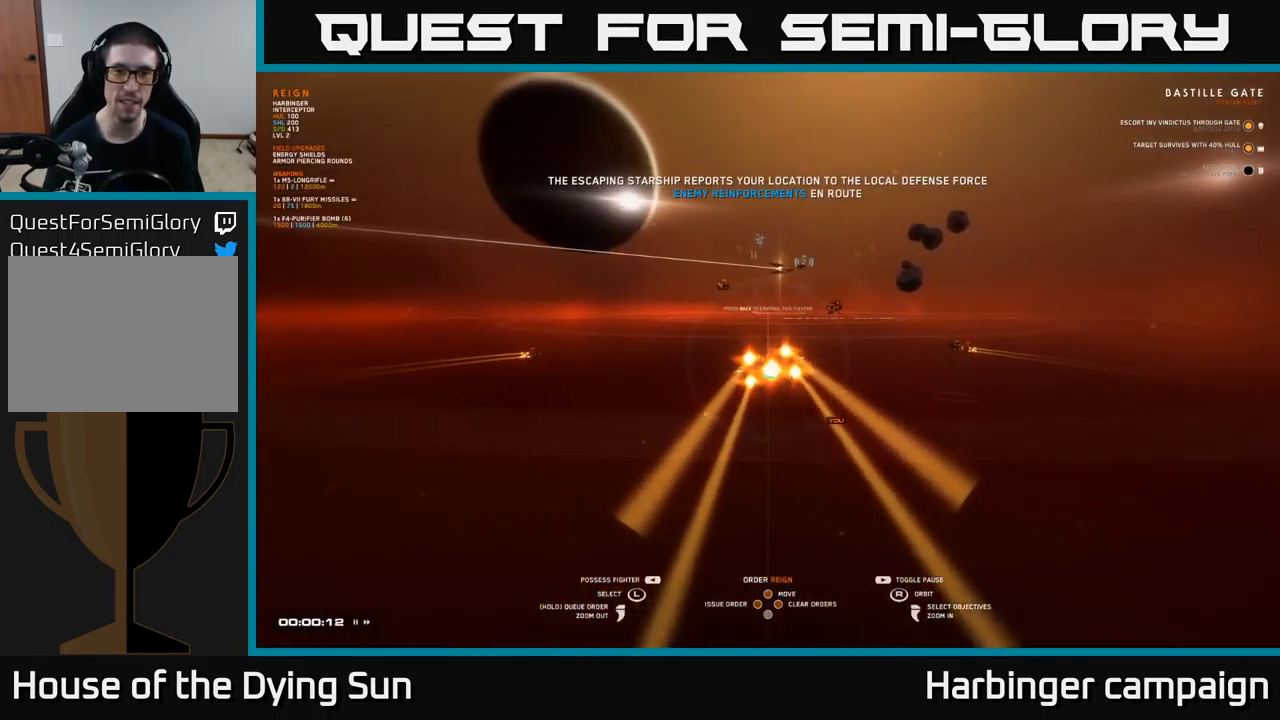
{"buttons": [], "left_stick": "center", "right_stick": "center", "events": []}
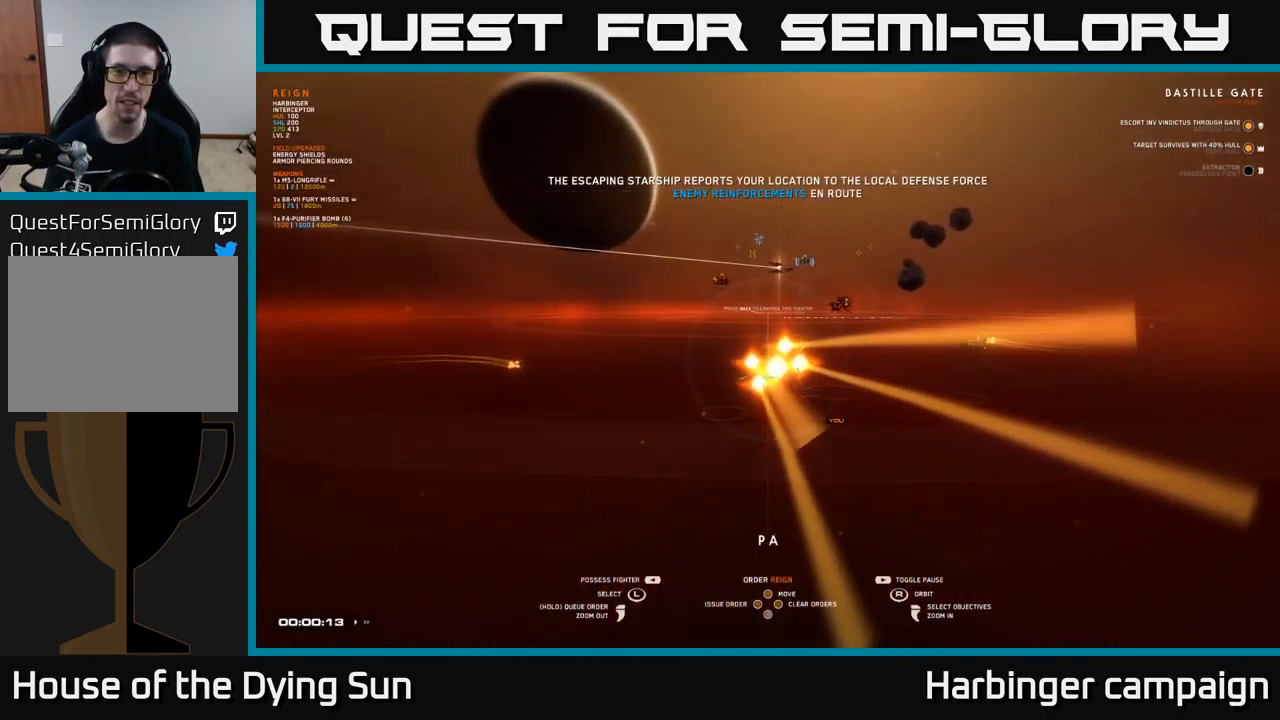
{"buttons": [], "left_stick": "center", "right_stick": "center", "events": [[34, "START", "down"], [117, "START", "up"]]}
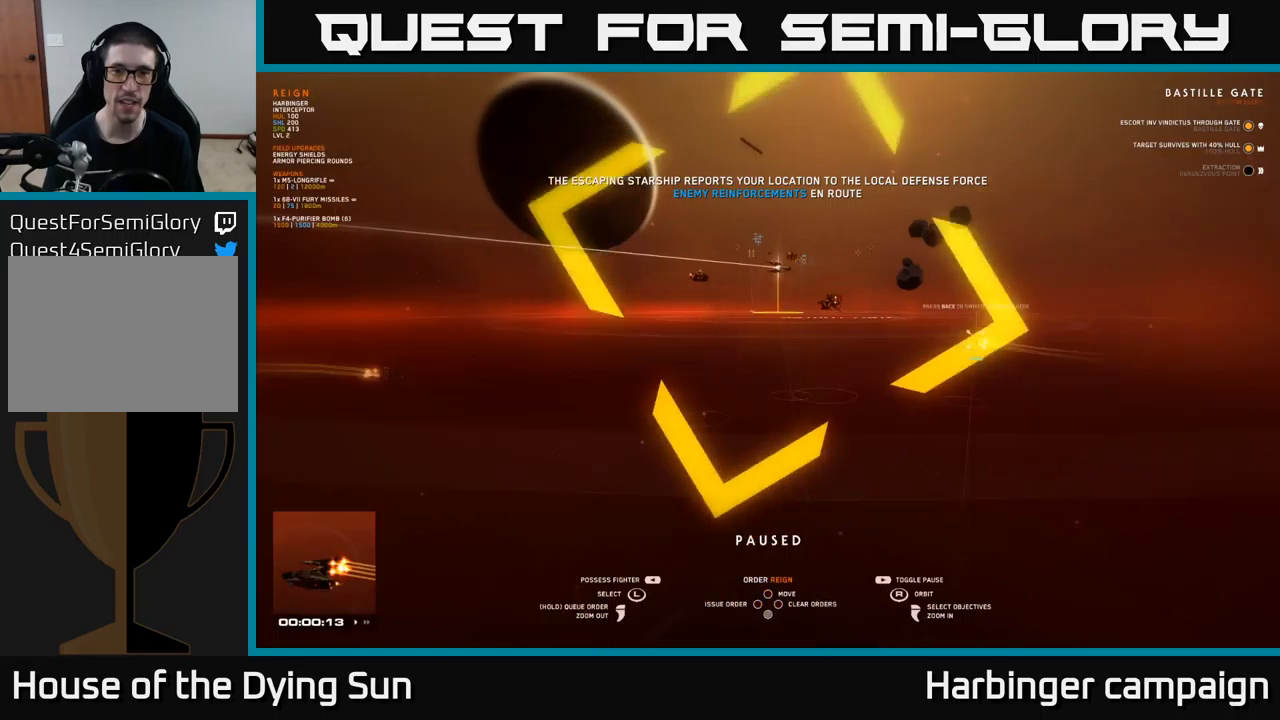
{"buttons": [], "left_stick": "center", "right_stick": "center", "events": [[17, "left_stick", "right"], [167, "left_stick", "center"], [350, "left_stick", "up-right"], [500, "left_stick", "center"]]}
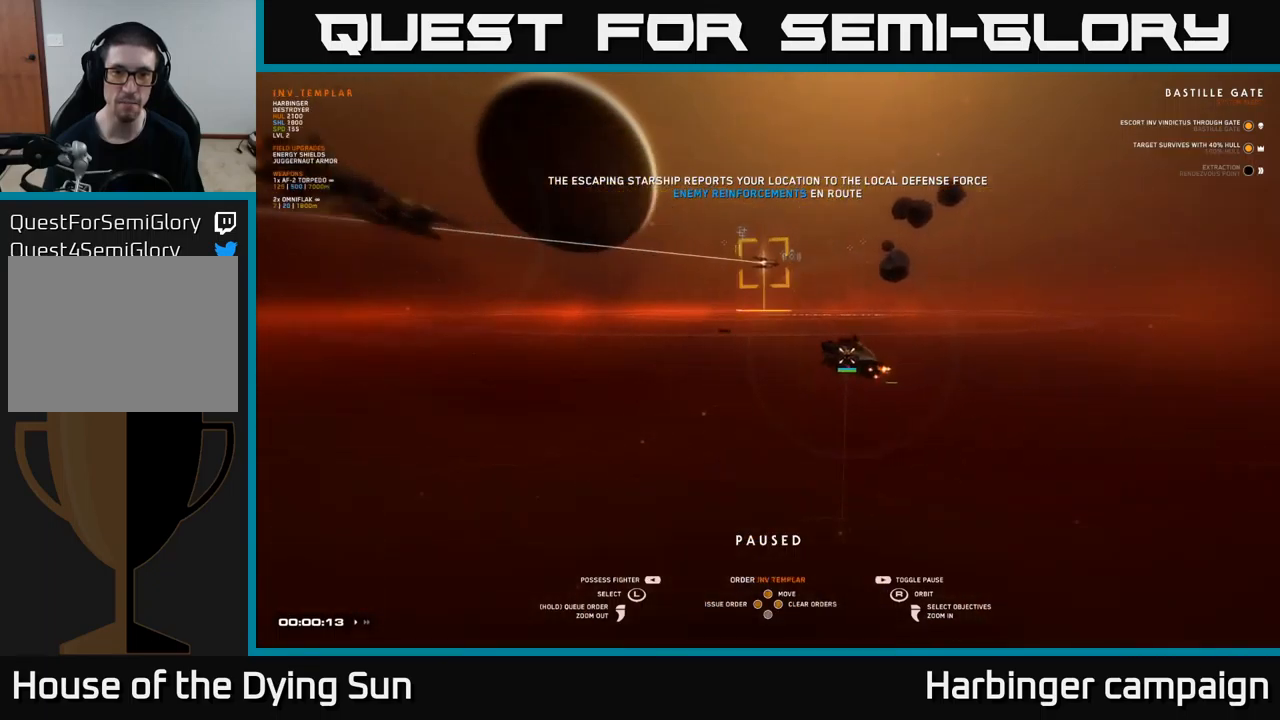
{"buttons": [], "left_stick": "center", "right_stick": "center", "events": [[217, "left_stick", "up"], [367, "left_stick", "center"]]}
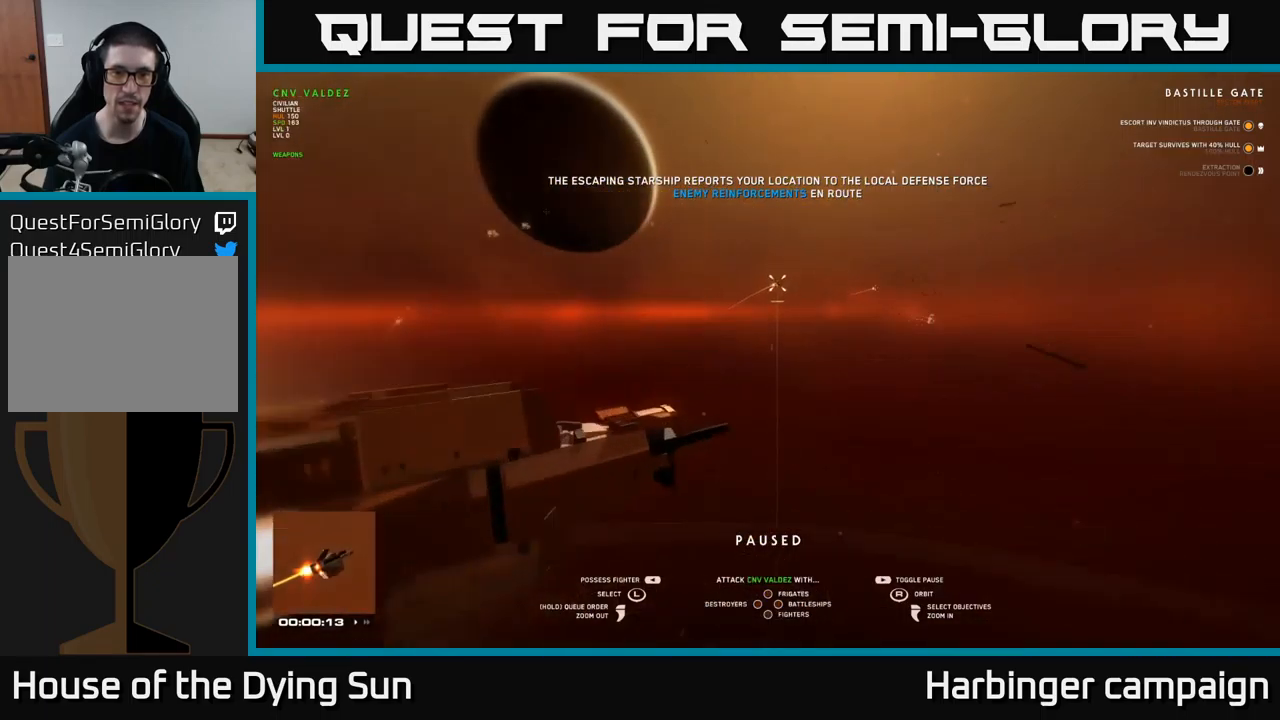
{"buttons": [], "left_stick": "center", "right_stick": "center", "events": [[117, "right_stick", "left"], [383, "right_stick", "center"]]}
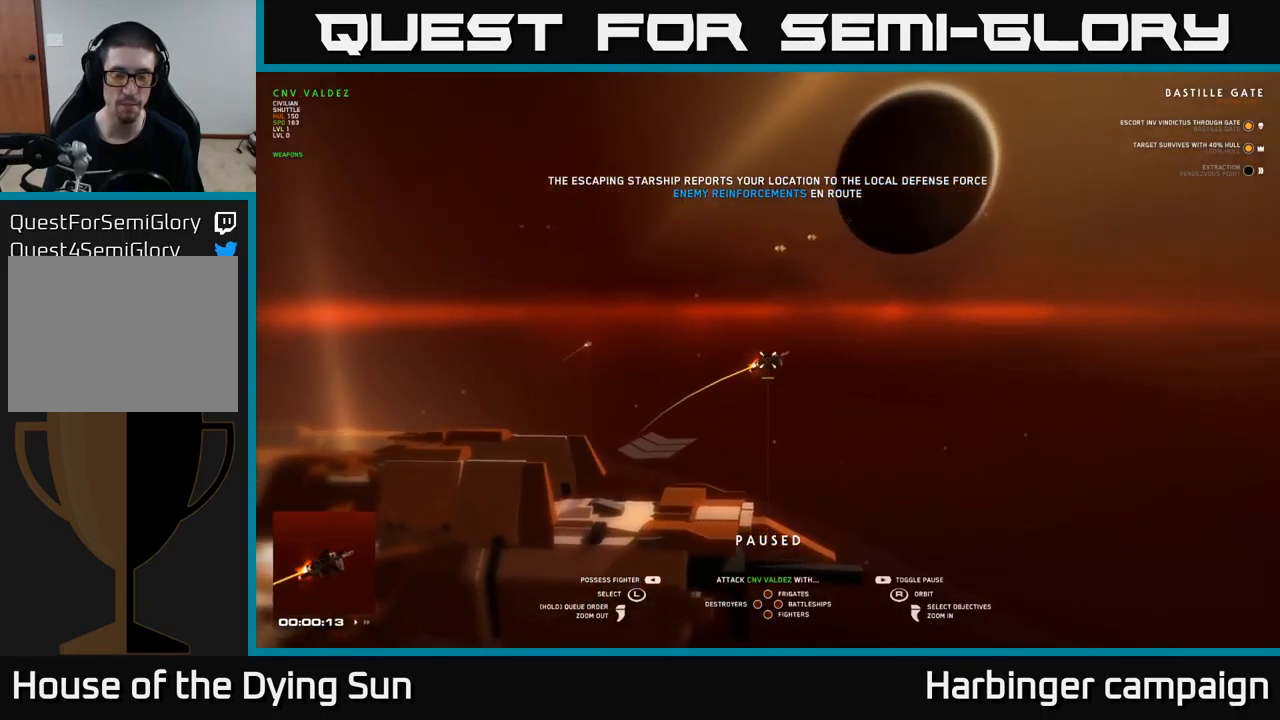
{"buttons": [], "left_stick": "center", "right_stick": "right", "events": [[317, "right_stick", "right"]]}
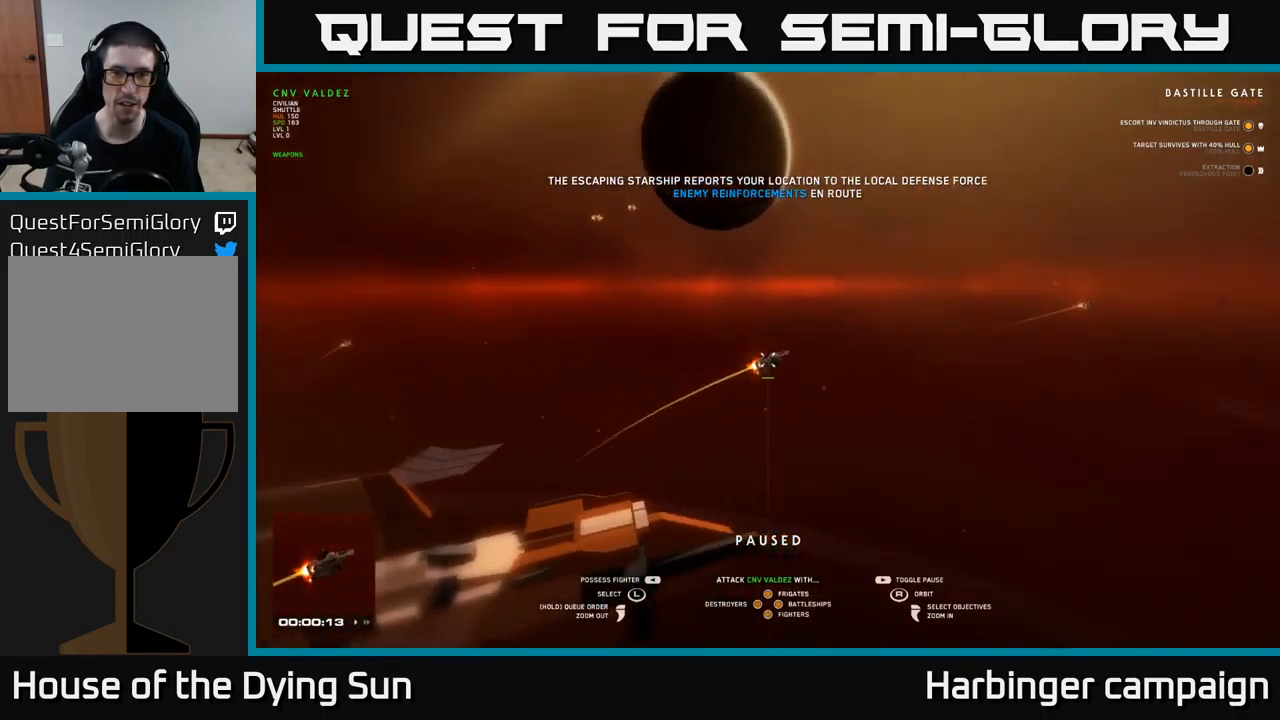
{"buttons": [], "left_stick": "right", "right_stick": "center", "events": [[250, "right_stick", "center"], [467, "left_stick", "right"]]}
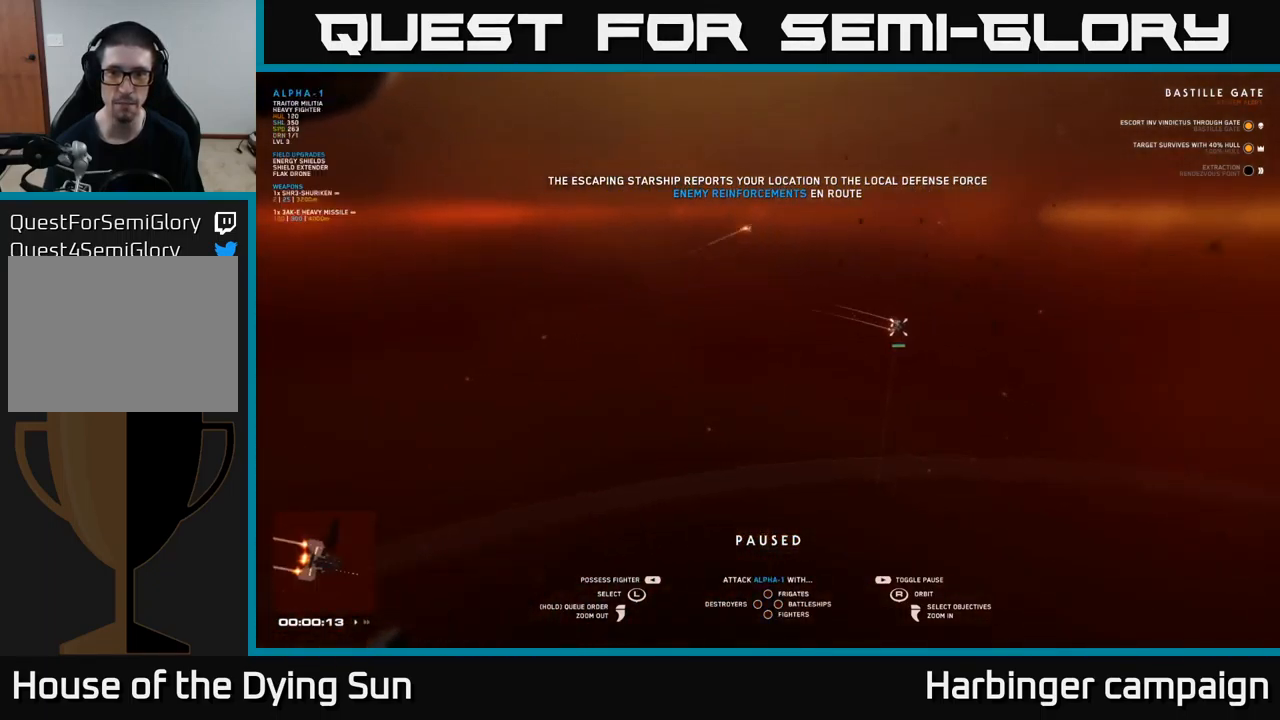
{"buttons": [], "left_stick": "center", "right_stick": "center", "events": [[117, "left_stick", "center"]]}
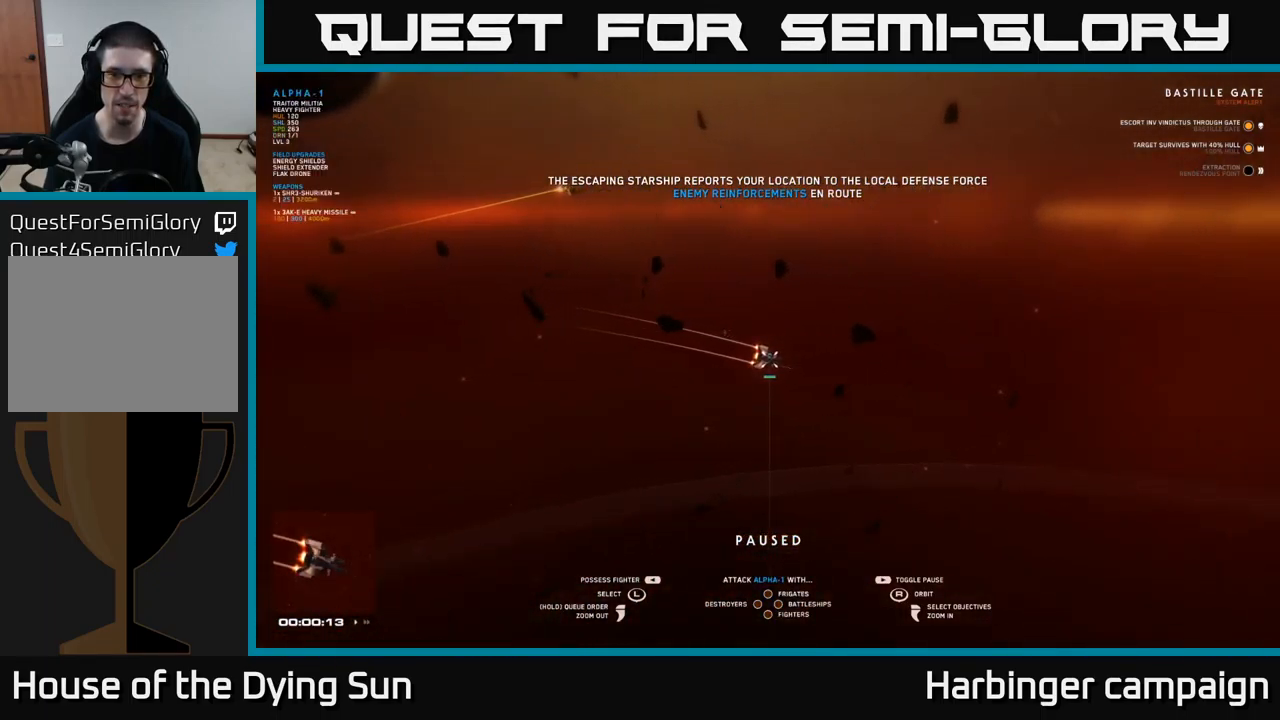
{"buttons": [], "left_stick": "center", "right_stick": "center", "events": [[117, "left_stick", "left"], [283, "left_stick", "center"]]}
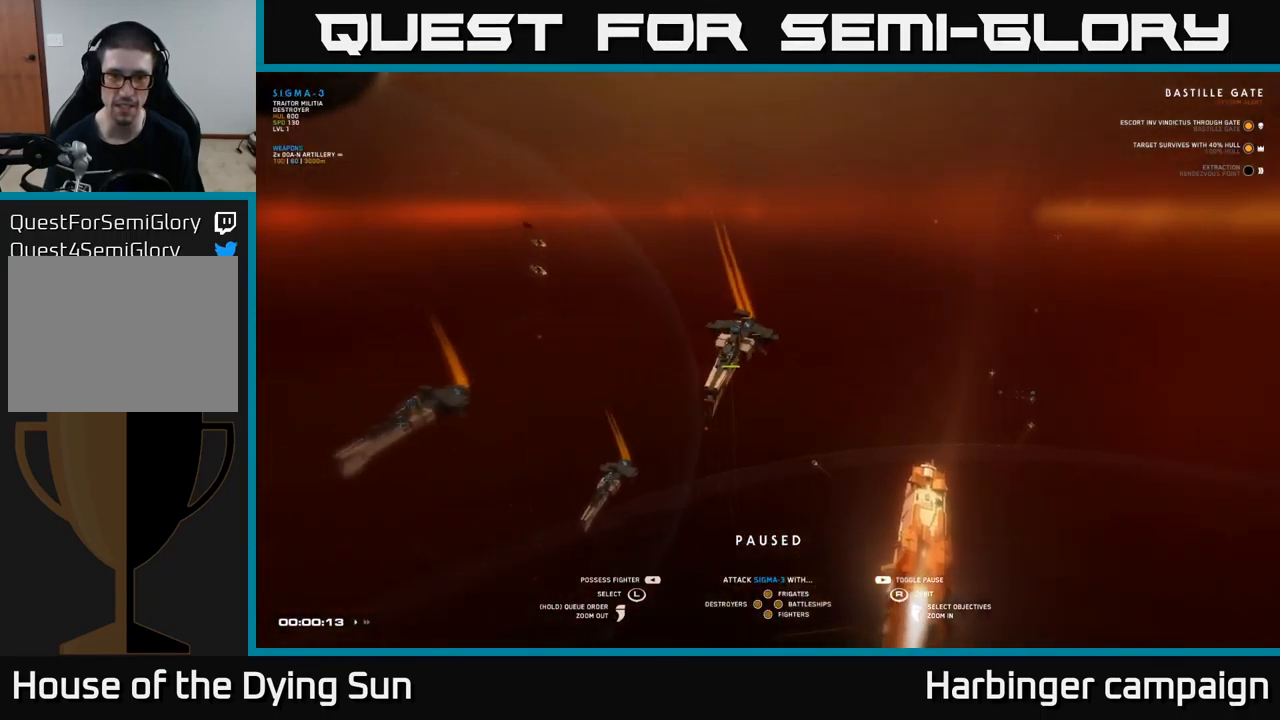
{"buttons": [], "left_stick": "left", "right_stick": "center", "events": [[67, "left_stick", "left"], [200, "left_stick", "center"], [433, "left_stick", "left"]]}
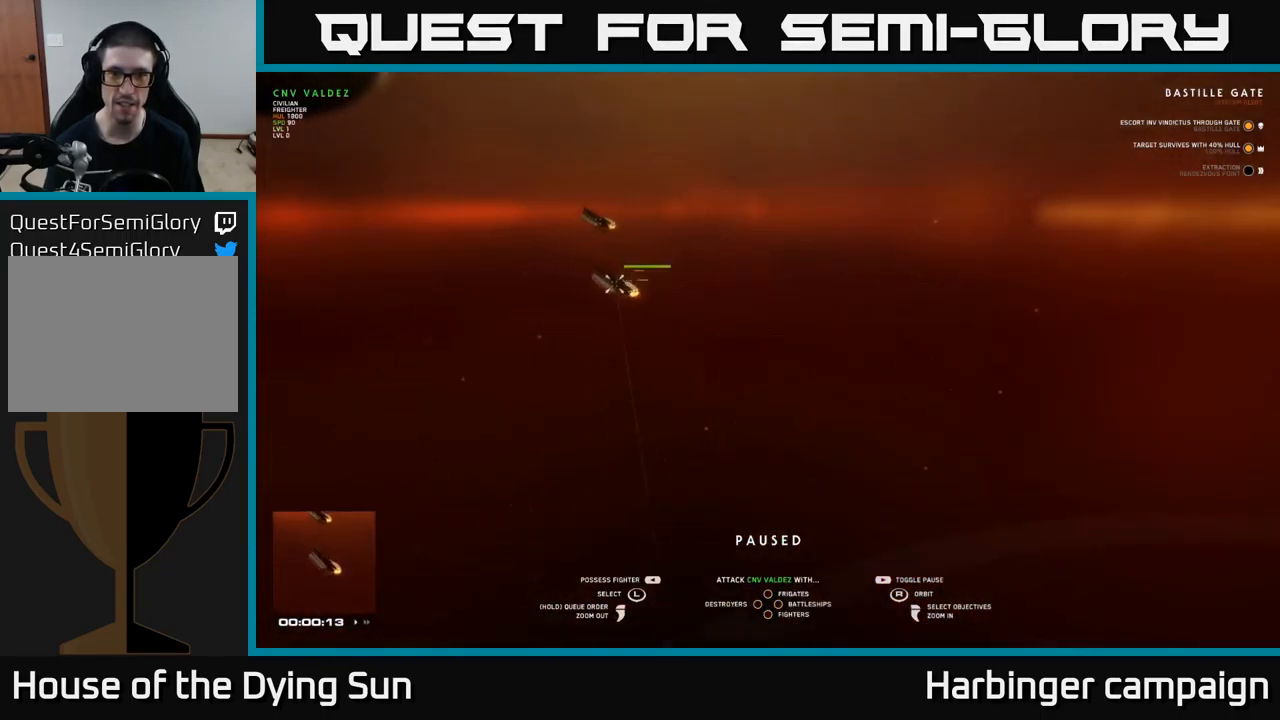
{"buttons": [], "left_stick": "center", "right_stick": "right", "events": [[83, "left_stick", "center"], [100, "right_stick", "right"]]}
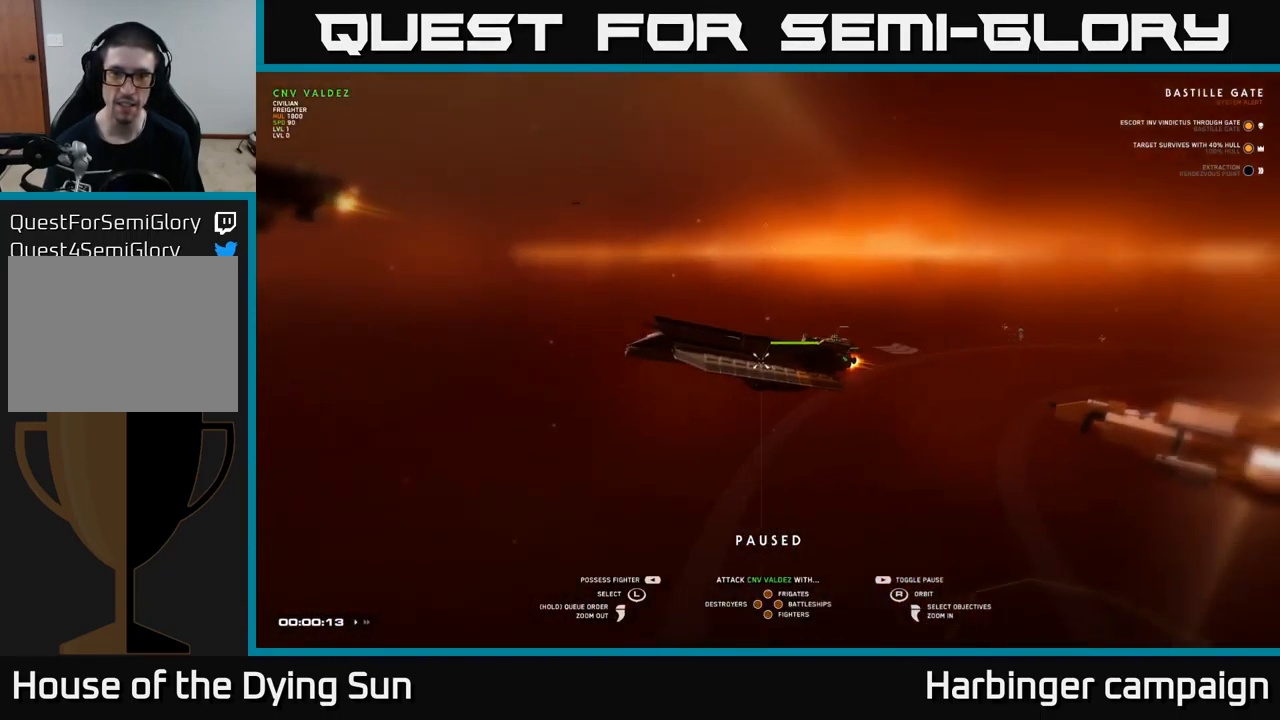
{"buttons": [], "left_stick": "center", "right_stick": "left", "events": [[67, "right_stick", "center"], [133, "left_stick", "right"], [283, "left_stick", "center"], [450, "right_stick", "left"]]}
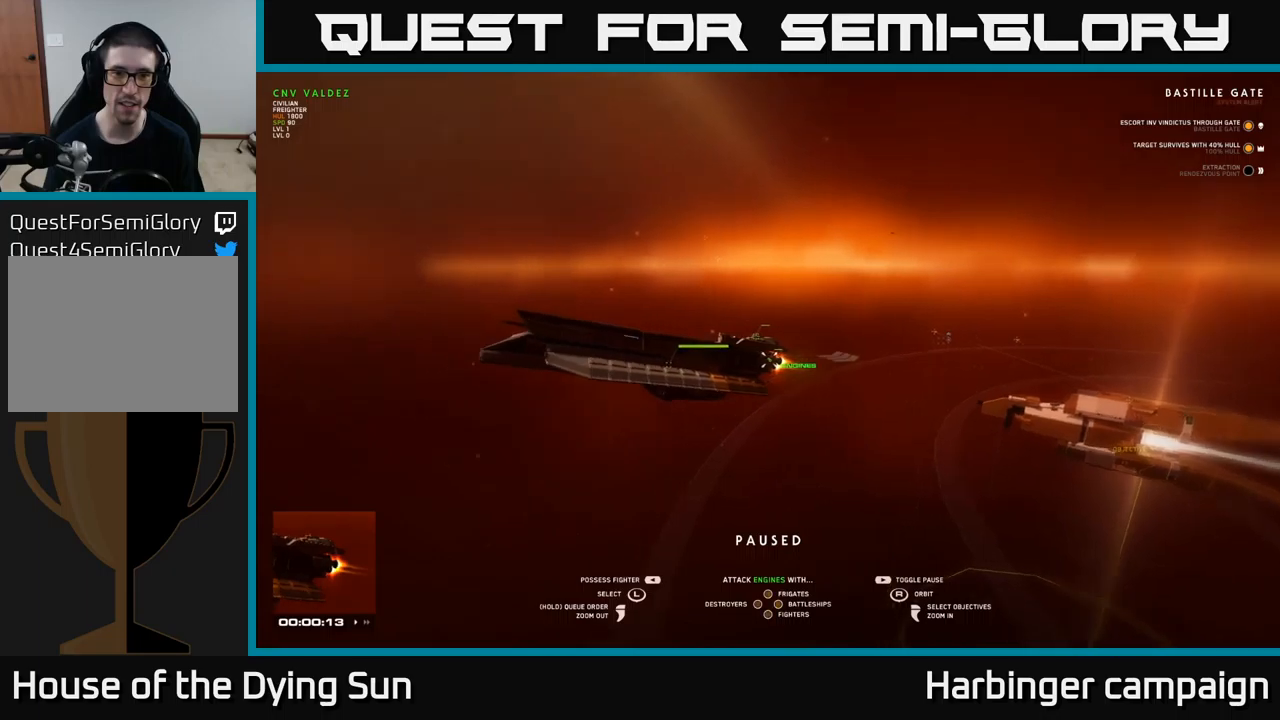
{"buttons": [], "left_stick": "up", "right_stick": "center", "events": [[400, "left_stick", "up"], [484, "right_stick", "center"]]}
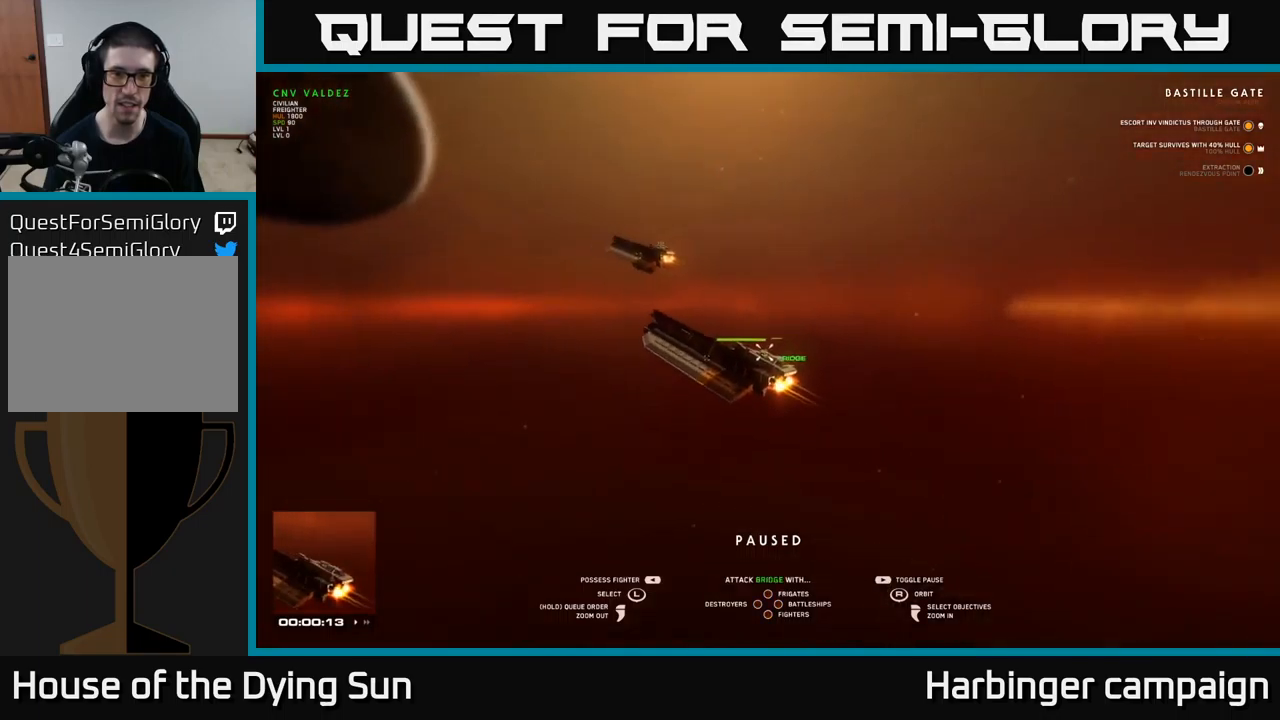
{"buttons": [], "left_stick": "center", "right_stick": "center", "events": [[84, "left_stick", "center"], [284, "left_stick", "up"], [350, "left_stick", "up-left"], [467, "left_stick", "center"]]}
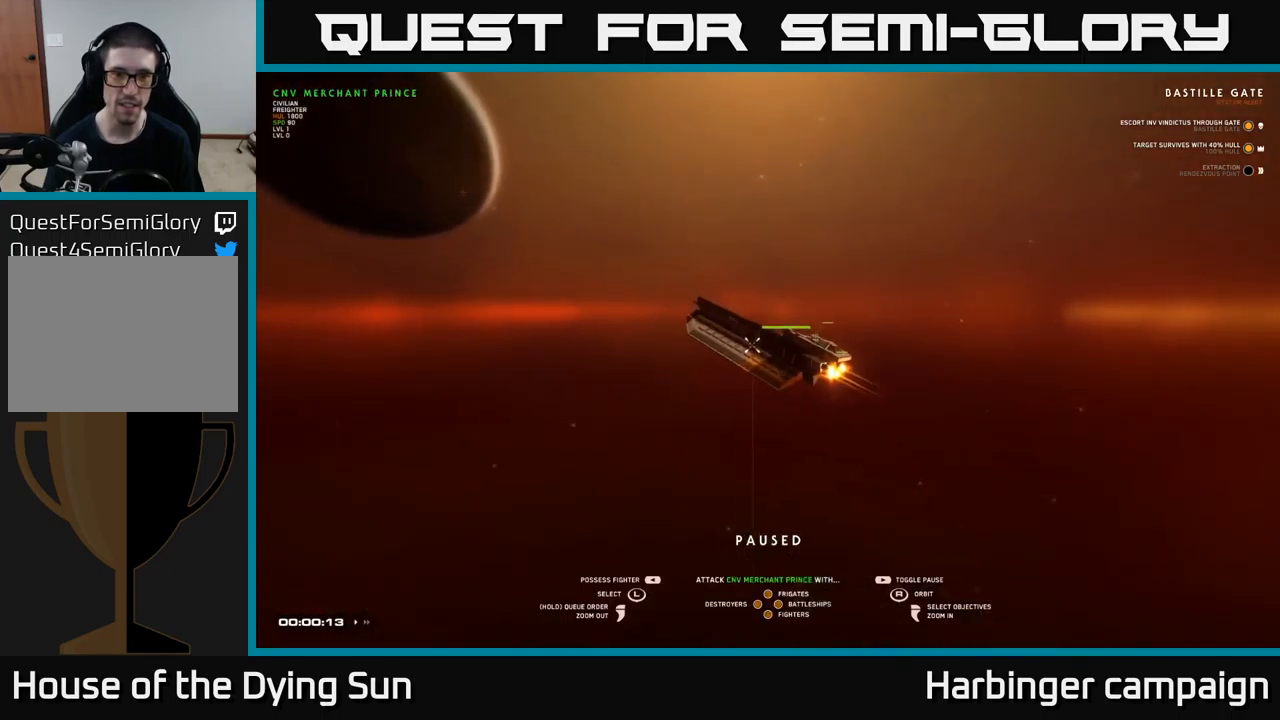
{"buttons": [], "left_stick": "center", "right_stick": "right", "events": [[234, "right_stick", "right"], [250, "left_stick", "down"], [417, "left_stick", "center"]]}
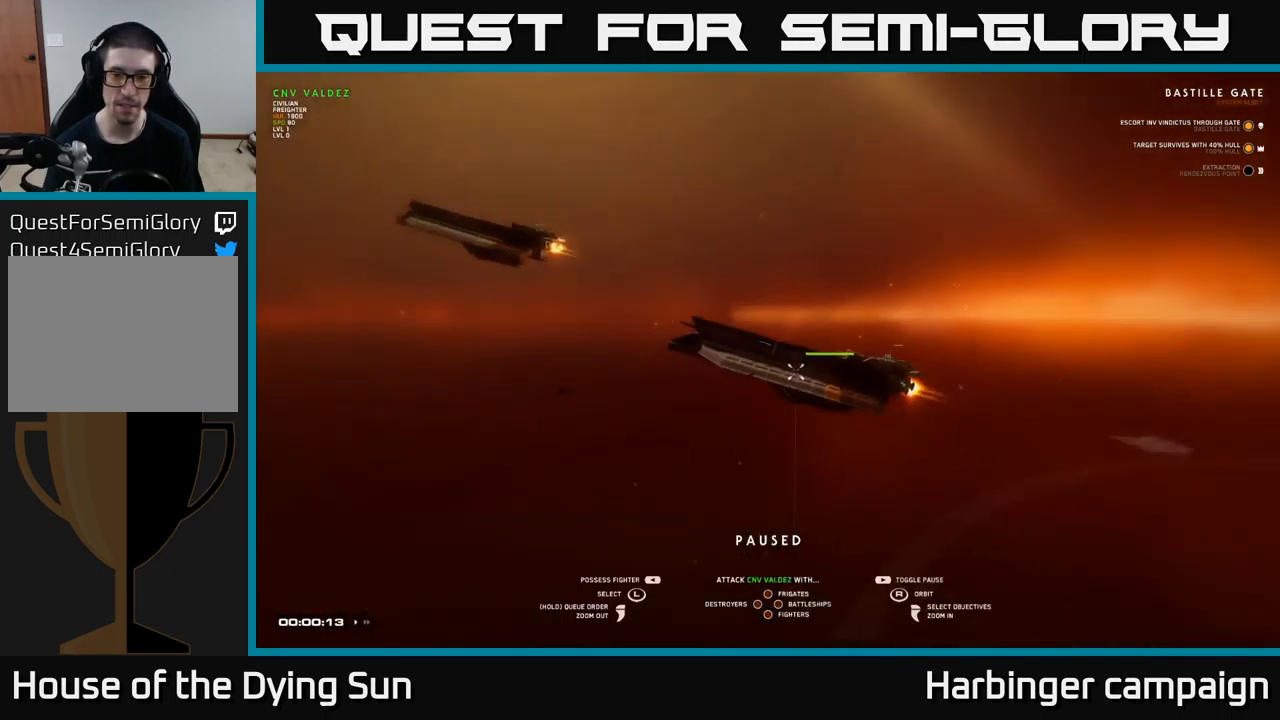
{"buttons": [], "left_stick": "center", "right_stick": "center", "events": [[50, "left_stick", "right"], [200, "left_stick", "center"], [334, "left_stick", "right"], [417, "right_stick", "center"], [500, "left_stick", "center"]]}
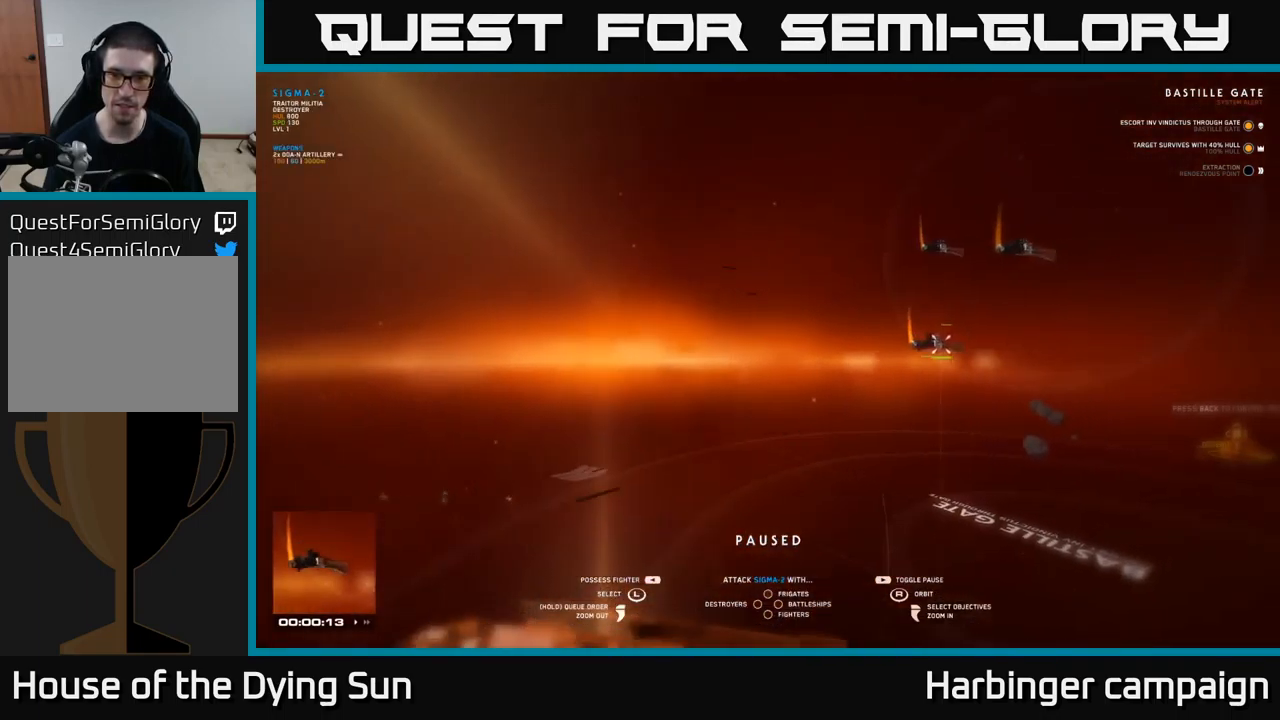
{"buttons": [], "left_stick": "center", "right_stick": "center", "events": []}
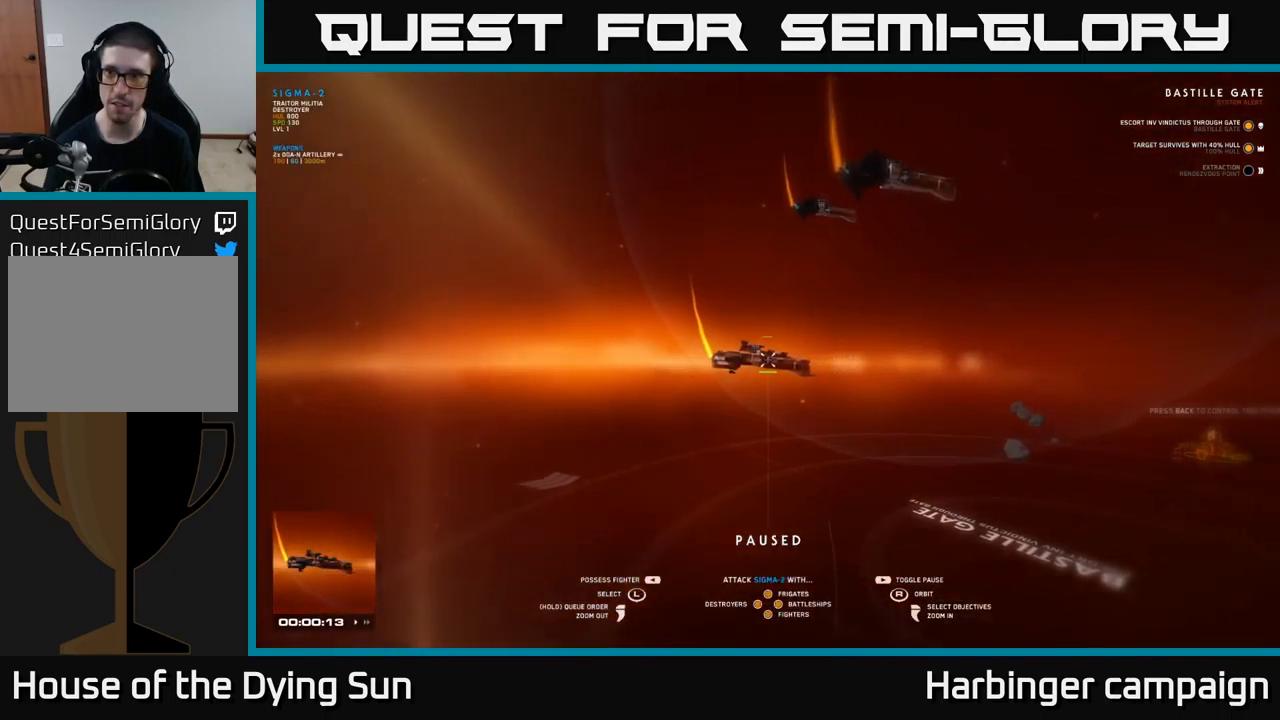
{"buttons": [], "left_stick": "center", "right_stick": "center", "events": [[67, "right_stick", "left"], [317, "right_stick", "center"]]}
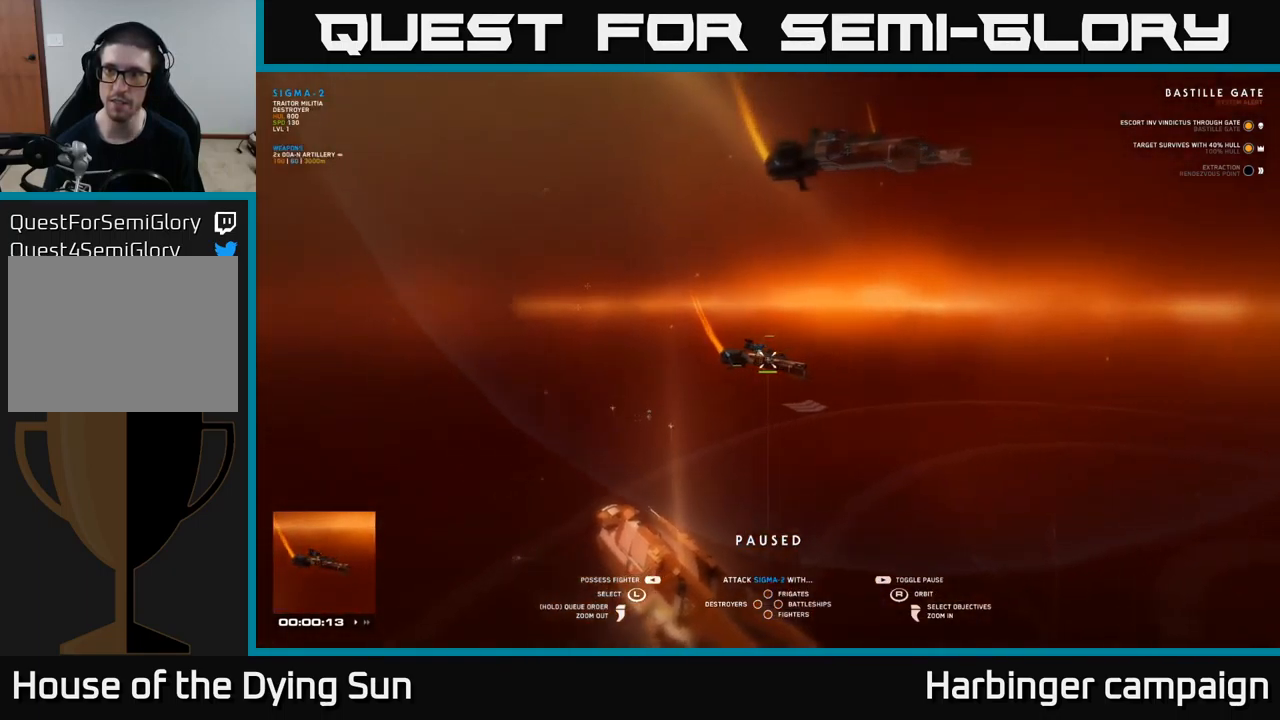
{"buttons": [], "left_stick": "center", "right_stick": "center", "events": [[34, "right_stick", "left"], [334, "right_stick", "center"]]}
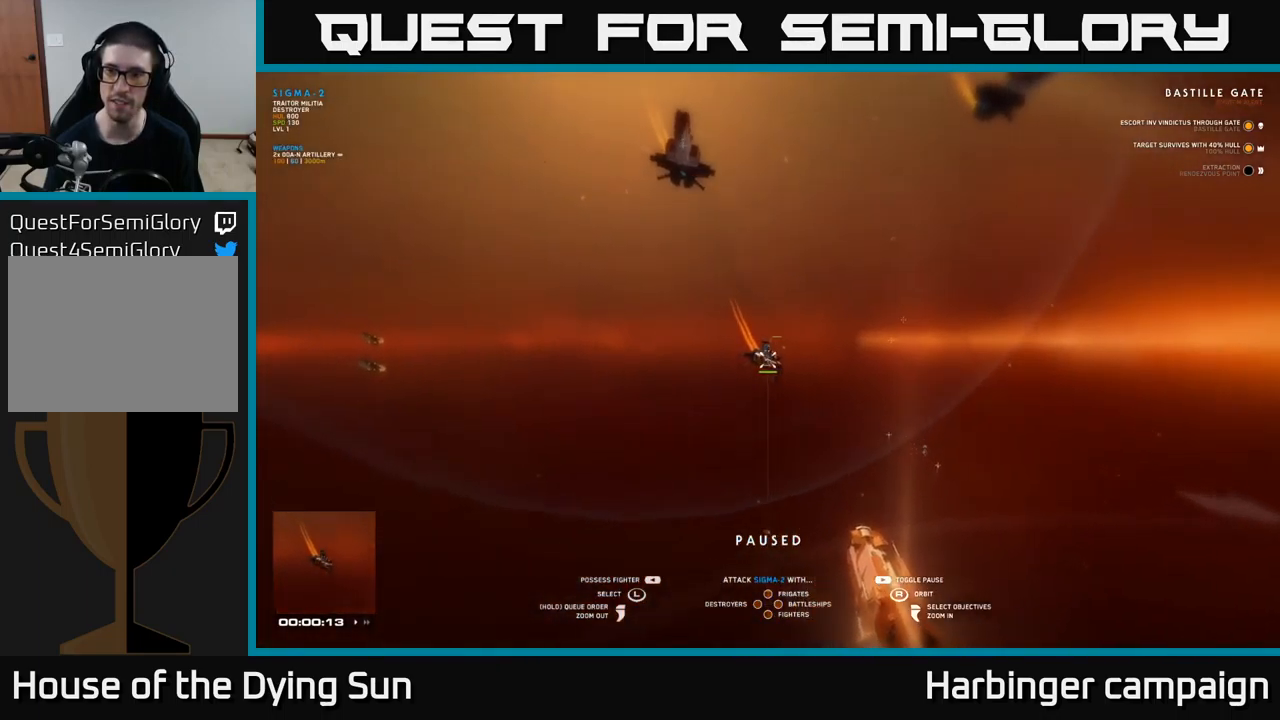
{"buttons": [], "left_stick": "down", "right_stick": "center", "events": [[384, "left_stick", "down"]]}
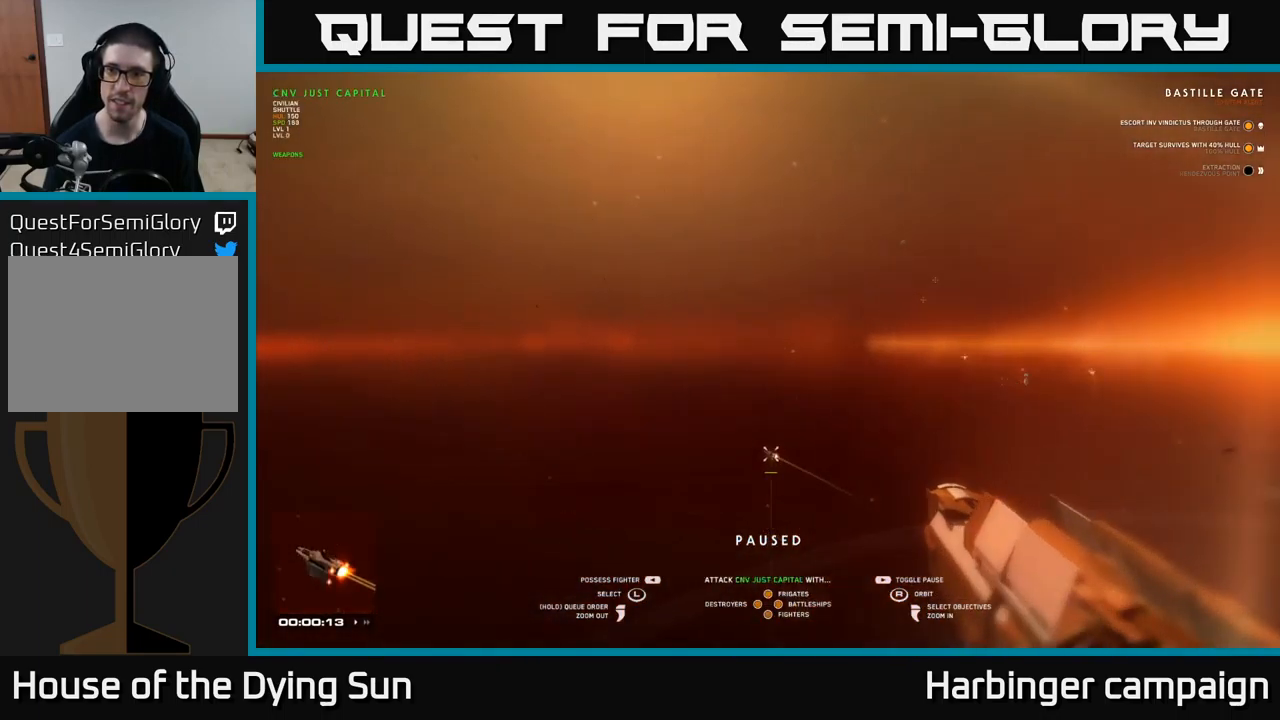
{"buttons": [], "left_stick": "center", "right_stick": "center", "events": [[84, "left_stick", "center"]]}
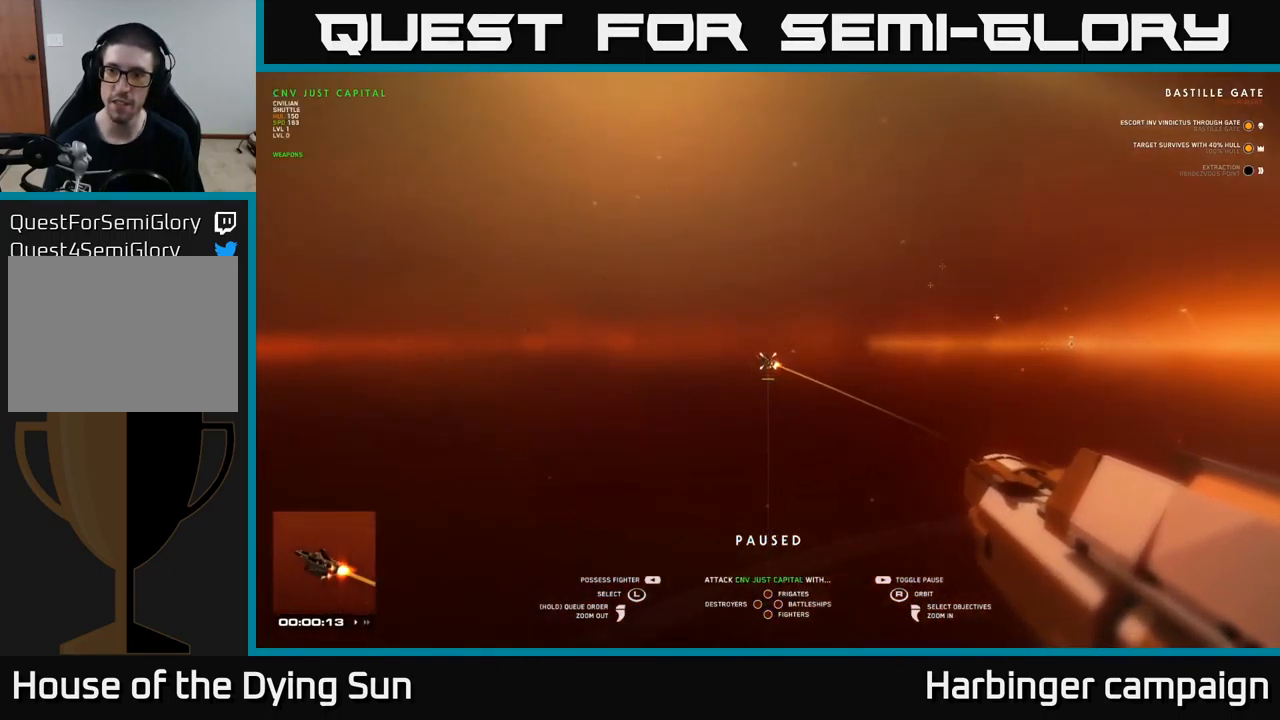
{"buttons": [], "left_stick": "center", "right_stick": "center", "events": [[300, "left_stick", "right"], [450, "left_stick", "center"]]}
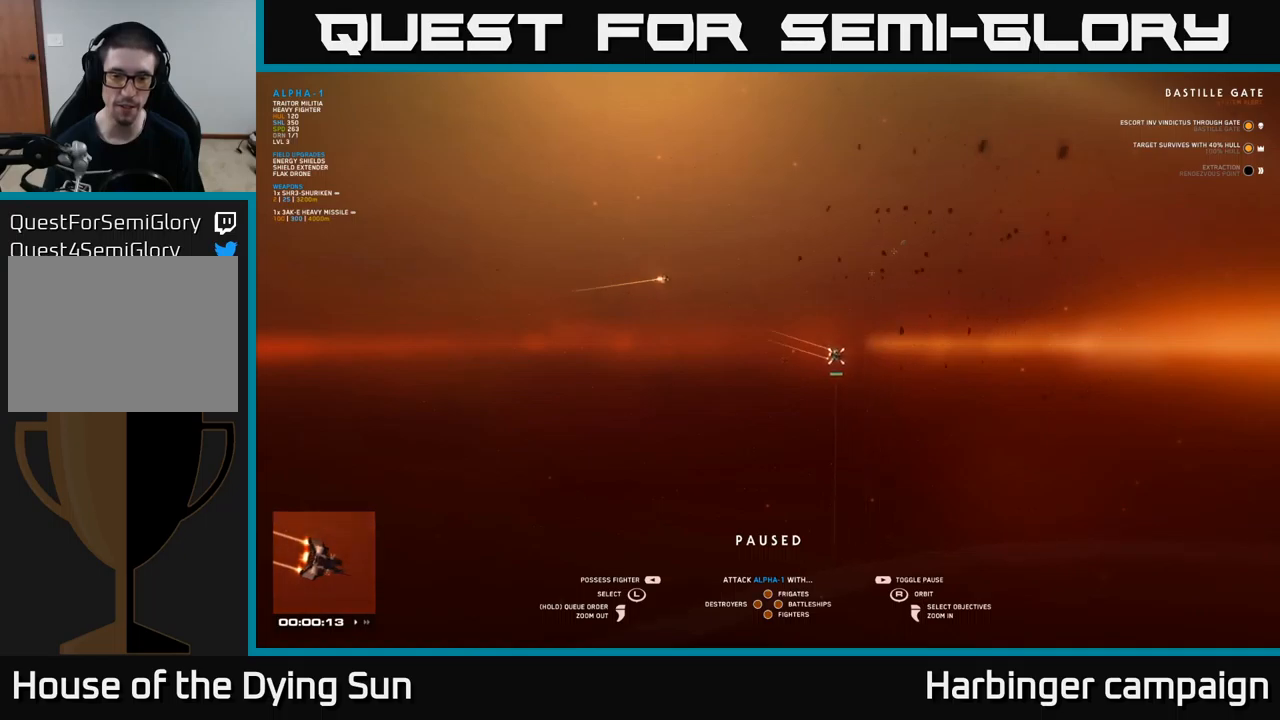
{"buttons": [], "left_stick": "center", "right_stick": "left", "events": [[67, "right_stick", "left"]]}
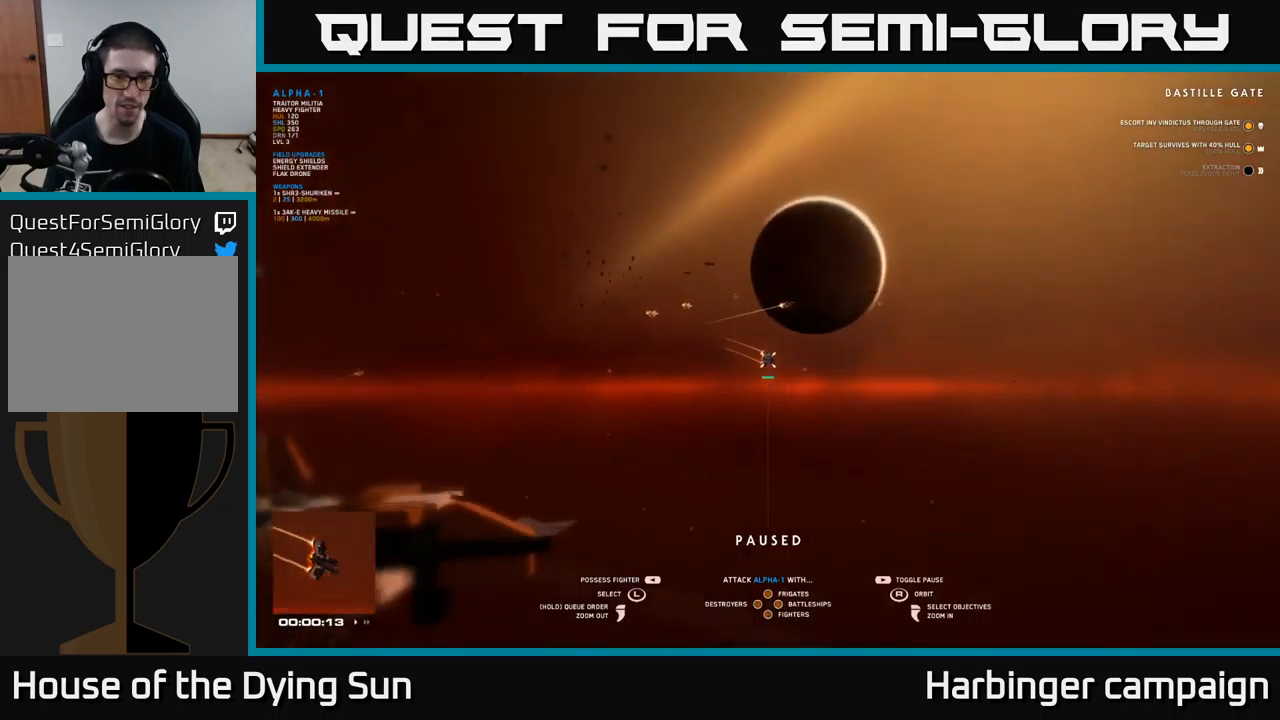
{"buttons": [], "left_stick": "center", "right_stick": "left", "events": [[84, "right_stick", "center"], [350, "right_stick", "left"]]}
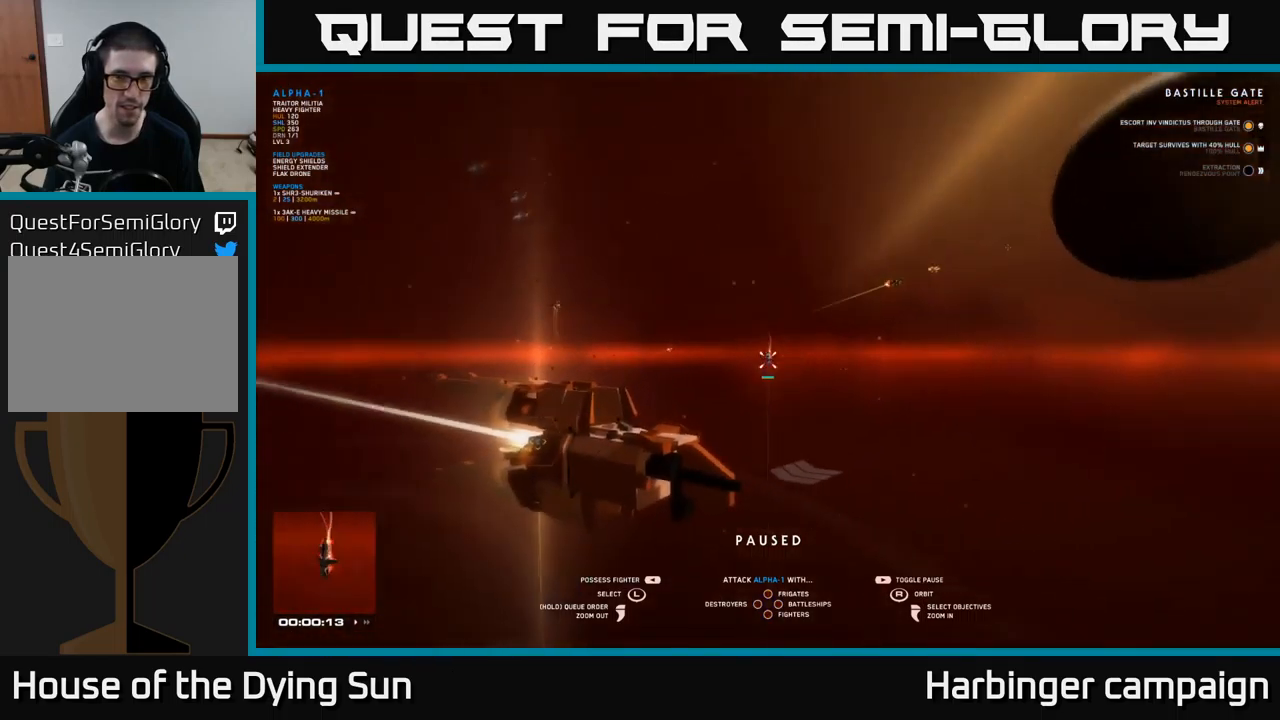
{"buttons": [], "left_stick": "center", "right_stick": "center", "events": [[84, "right_stick", "center"], [200, "right_stick", "right"], [400, "right_stick", "center"]]}
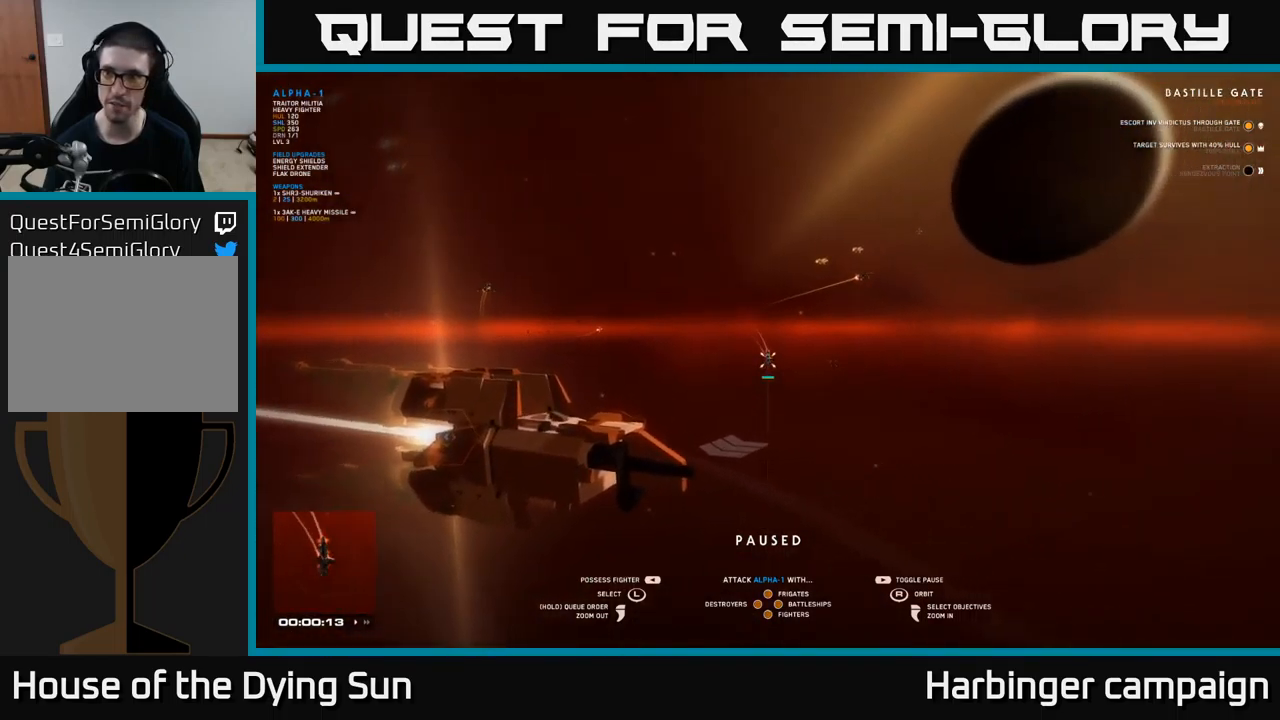
{"buttons": [], "left_stick": "center", "right_stick": "center", "events": []}